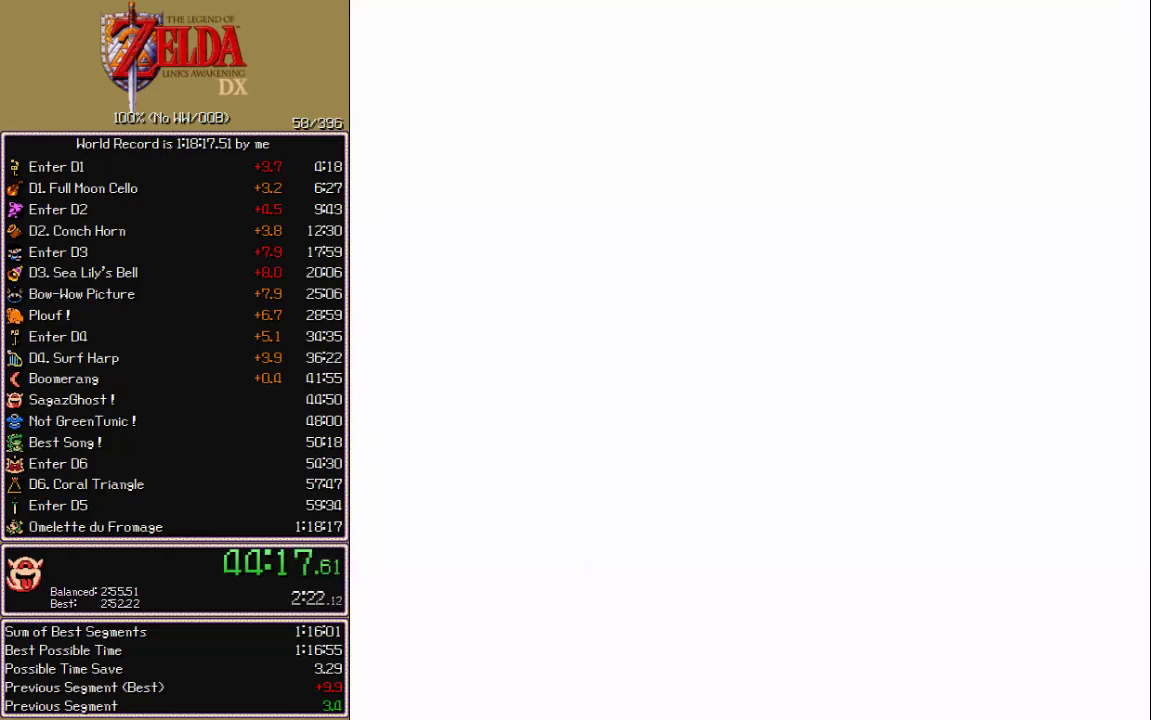
Gameplay with a controller; each line is a JSON object with the inputs held at the frame after it. "events" lists button and stick changes between this image and that frame as [ms after this image, input, new state], when the widget could be followed in between. Not read: CIRCLE CROSS L3 R3 START X.
{"buttons": ["A", "DPAD_DOWN"], "events": [[133, "DPAD_DOWN", "down"], [150, "A", "down"]]}
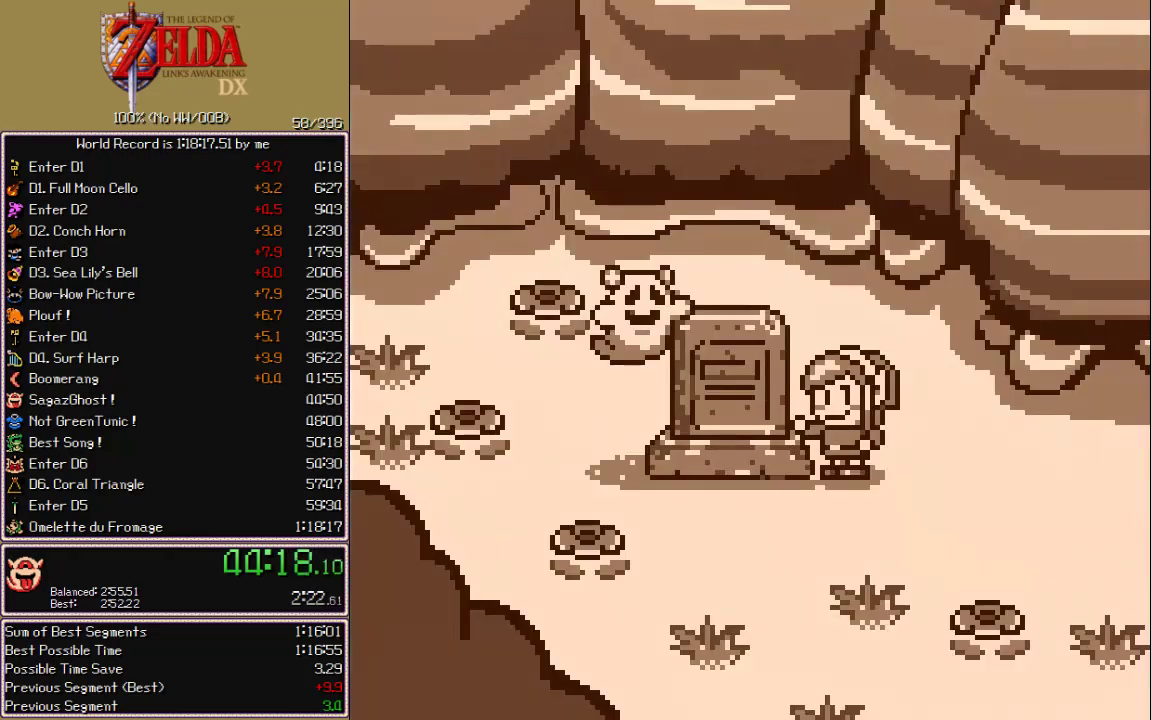
{"buttons": ["A", "DPAD_DOWN"], "events": []}
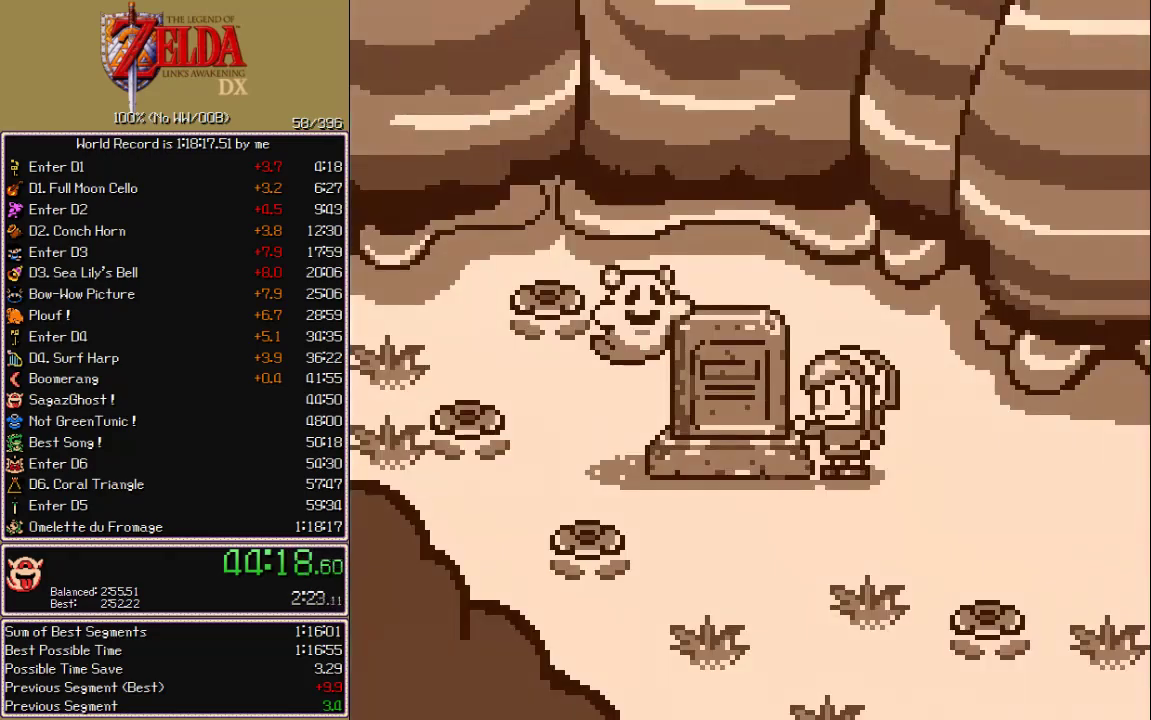
{"buttons": ["A", "DPAD_DOWN"], "events": []}
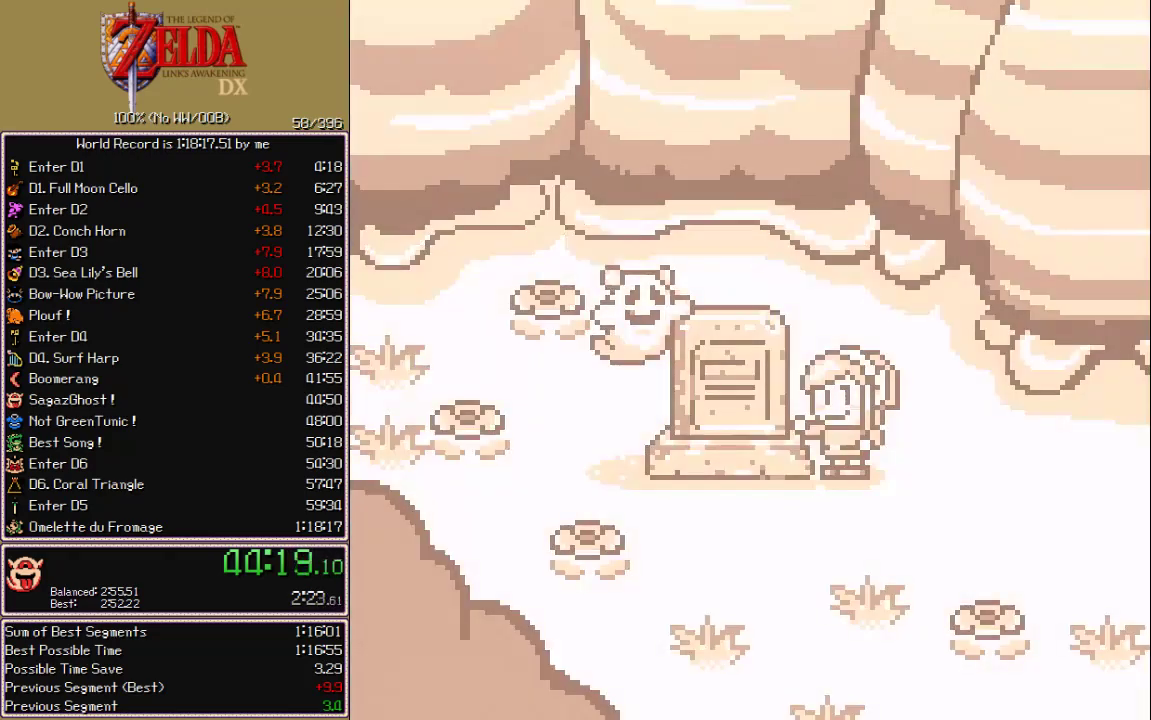
{"buttons": ["A", "DPAD_DOWN"], "events": []}
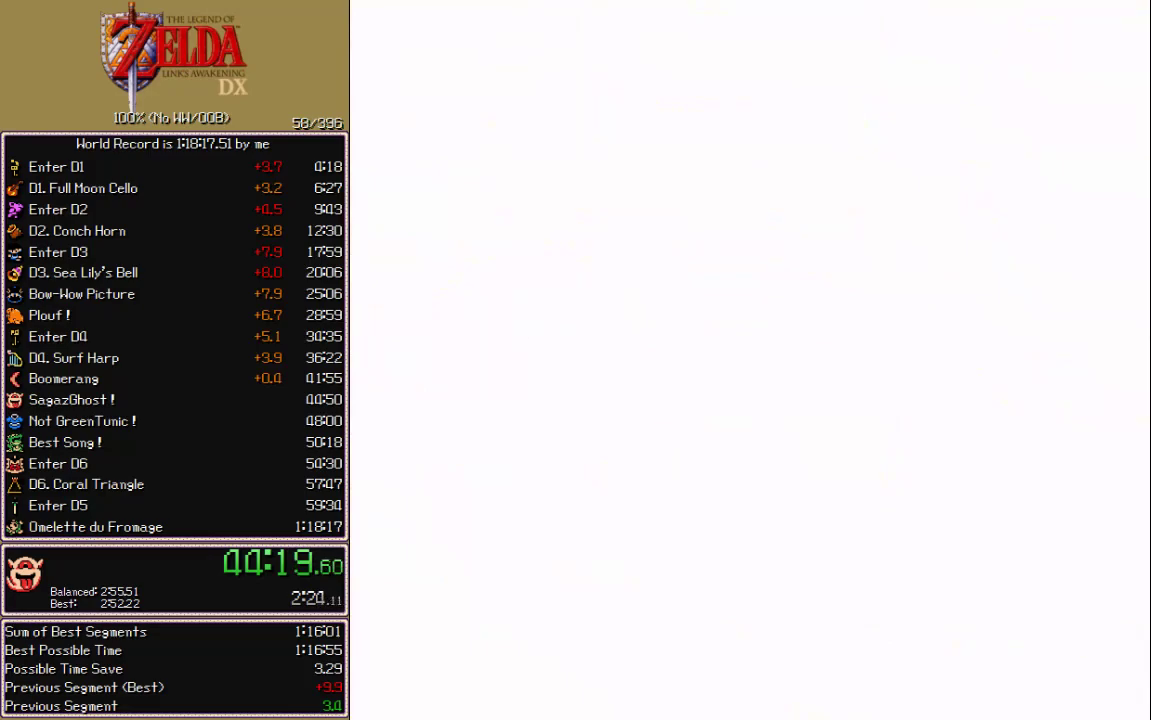
{"buttons": ["A", "DPAD_DOWN"], "events": []}
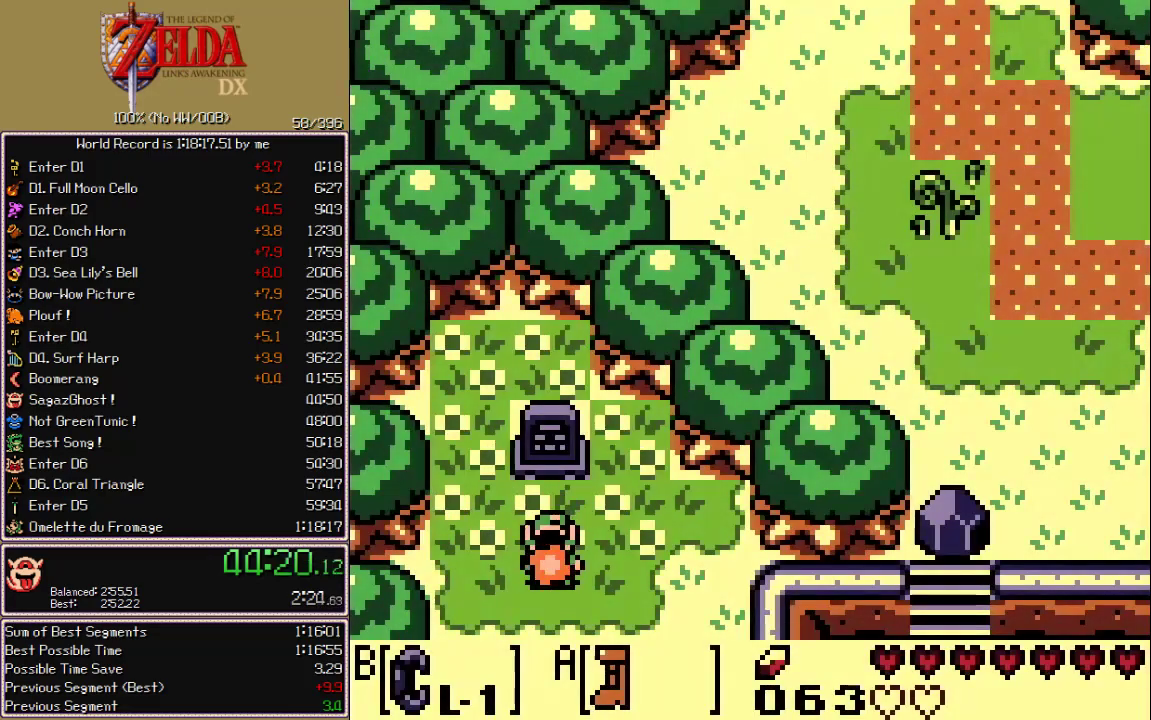
{"buttons": ["A", "DPAD_RIGHT"], "events": [[350, "DPAD_DOWN", "up"], [350, "DPAD_RIGHT", "down"]]}
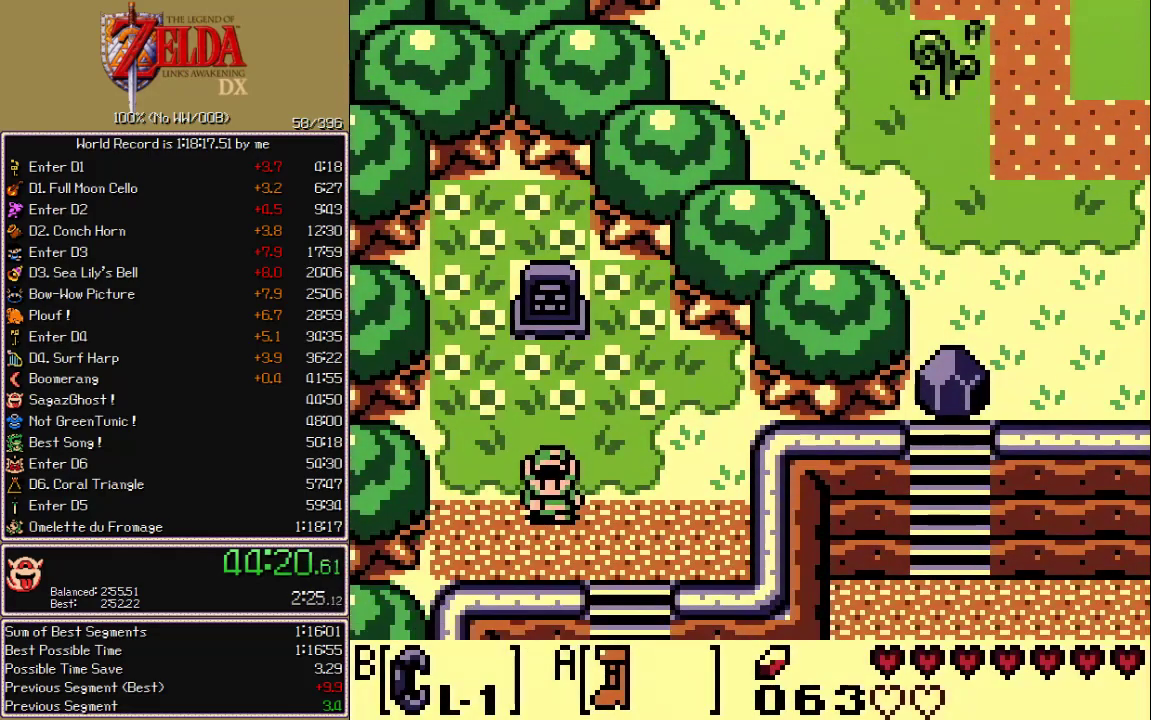
{"buttons": ["A", "DPAD_RIGHT"], "events": []}
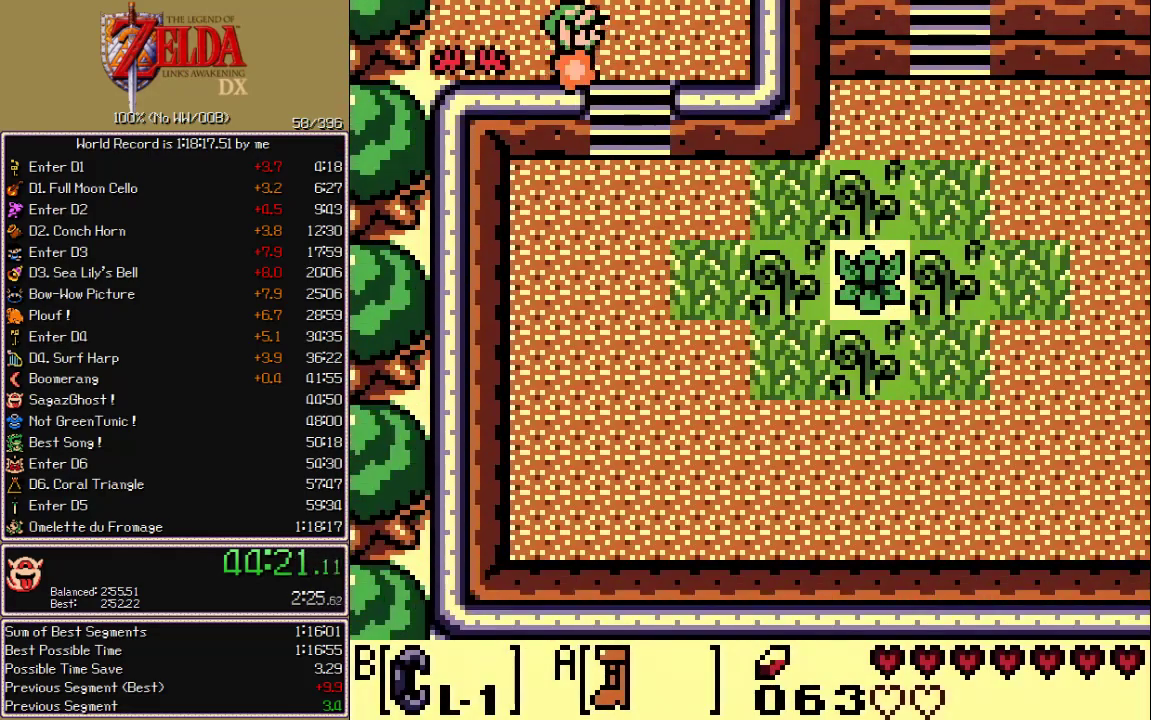
{"buttons": ["A", "DPAD_DOWN"], "events": [[150, "DPAD_DOWN", "down"], [150, "DPAD_RIGHT", "up"]]}
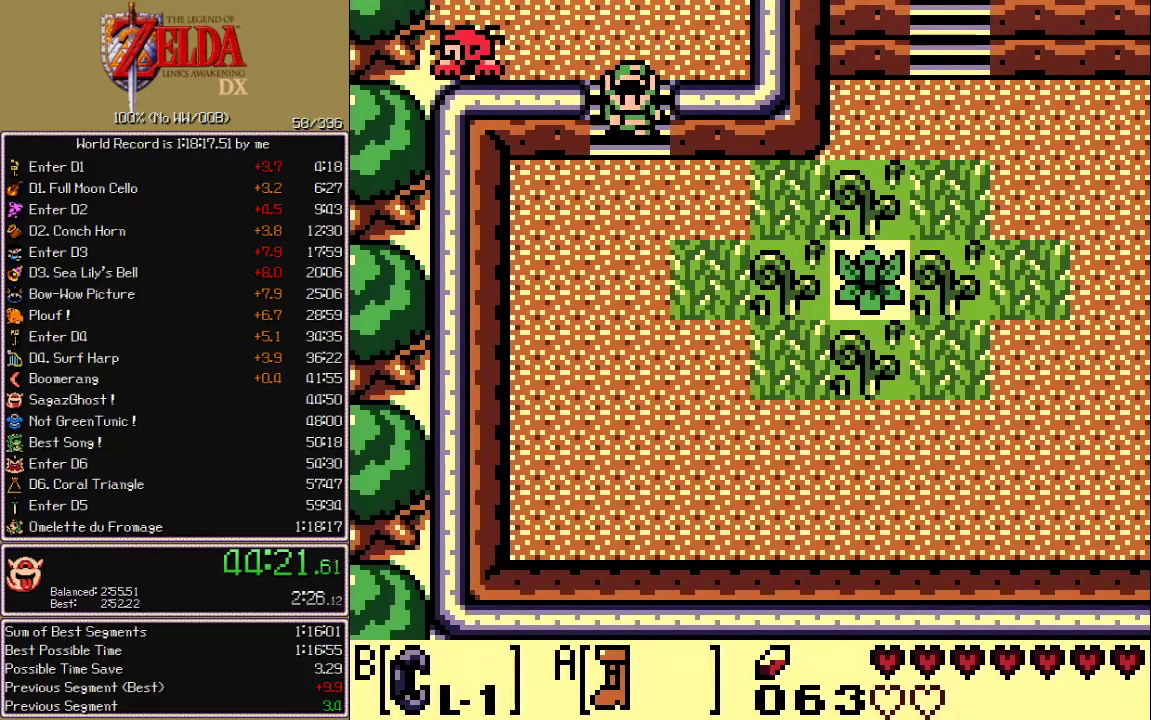
{"buttons": ["A", "DPAD_RIGHT"], "events": [[100, "DPAD_DOWN", "up"], [100, "DPAD_RIGHT", "down"], [200, "DPAD_DOWN", "down"], [467, "DPAD_DOWN", "up"]]}
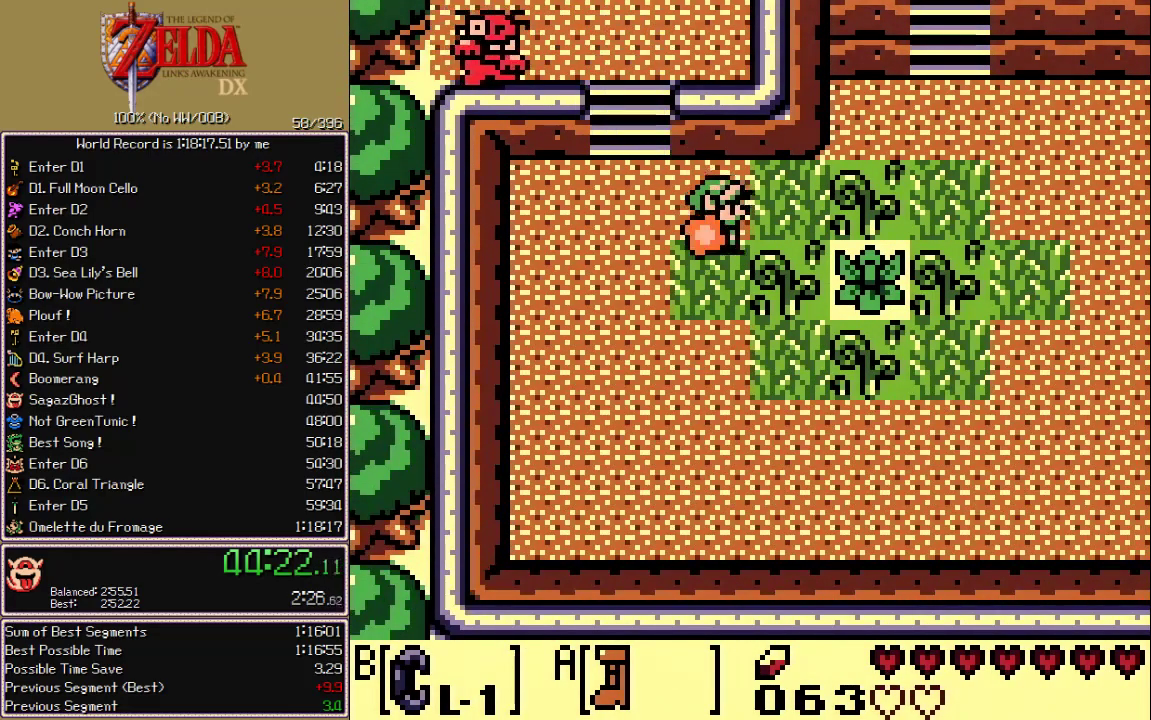
{"buttons": ["A", "DPAD_RIGHT"], "events": []}
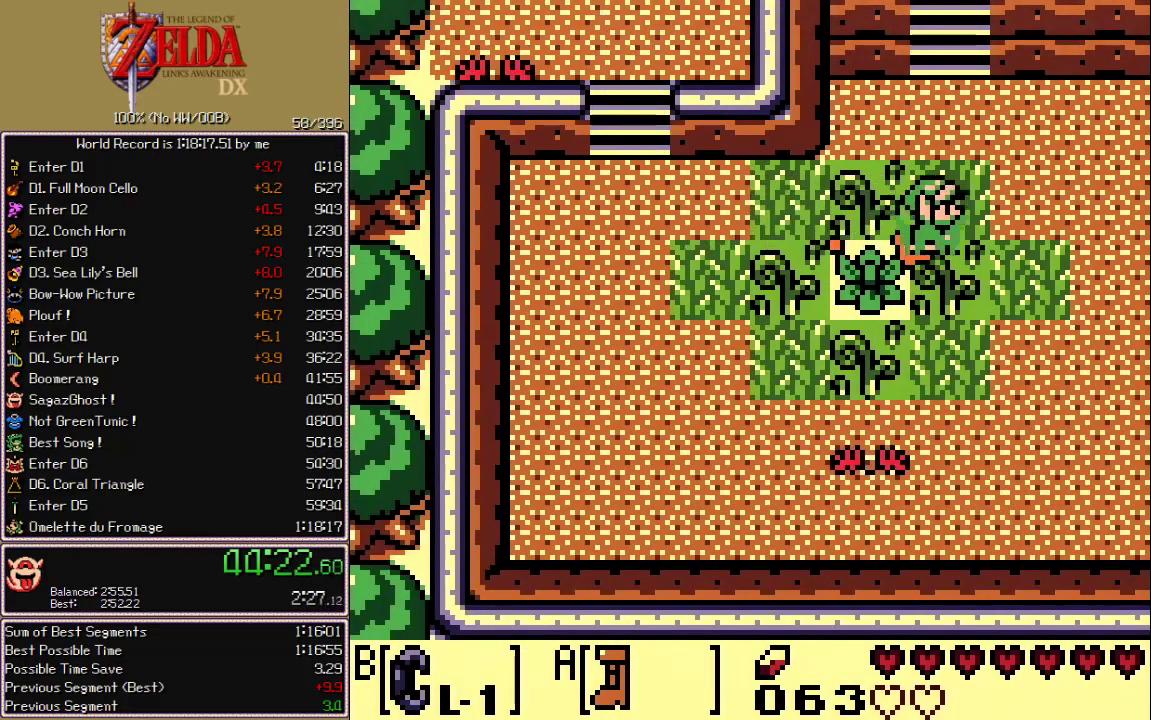
{"buttons": ["A", "B", "DPAD_DOWN", "DPAD_RIGHT"], "events": [[433, "DPAD_DOWN", "down"], [483, "B", "down"]]}
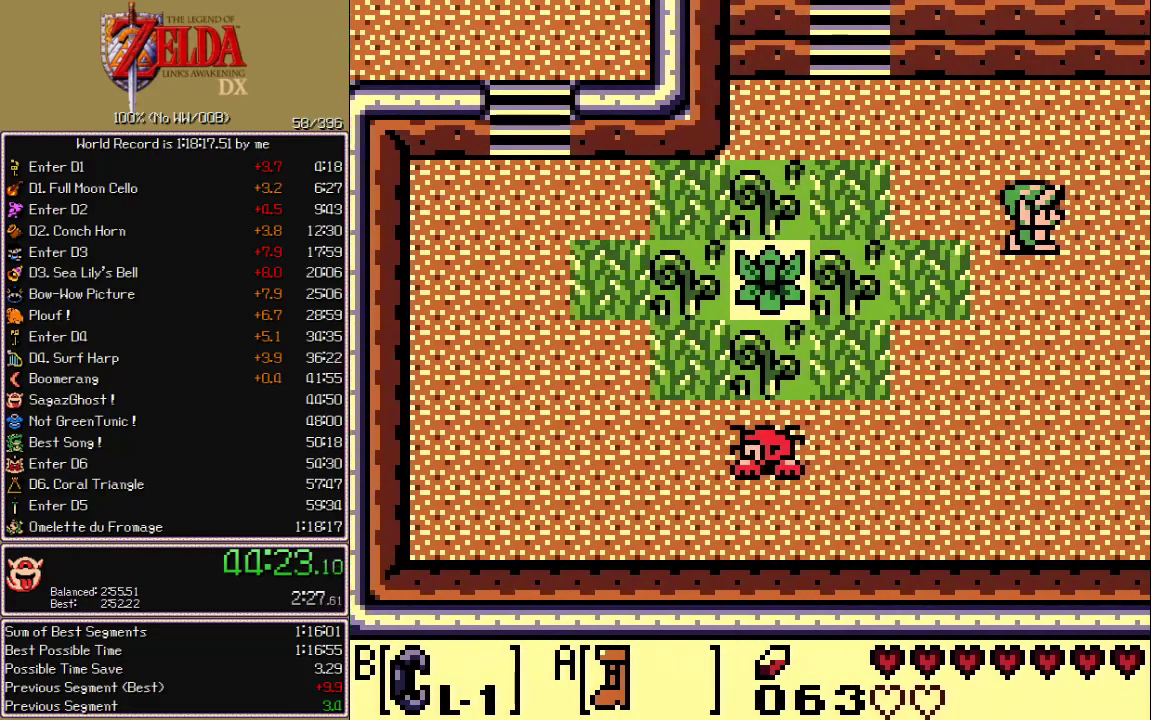
{"buttons": ["A", "B", "DPAD_DOWN", "DPAD_RIGHT"]}
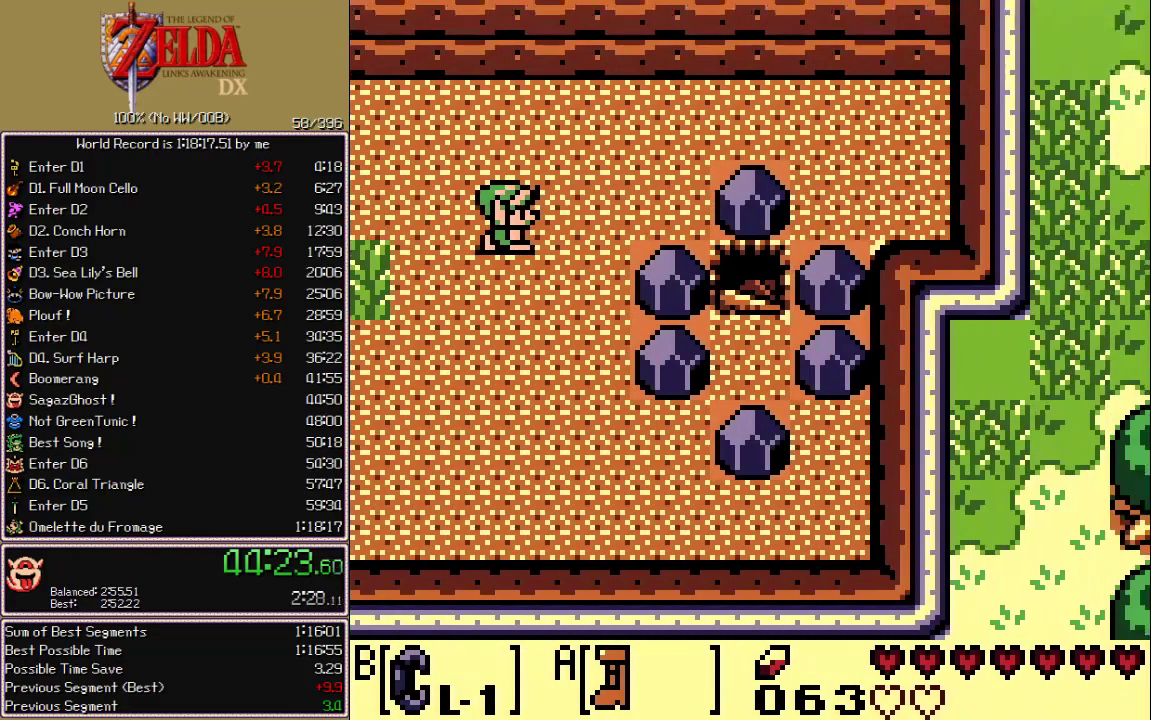
{"buttons": ["A", "B", "DPAD_RIGHT"], "events": [[350, "DPAD_DOWN", "up"]]}
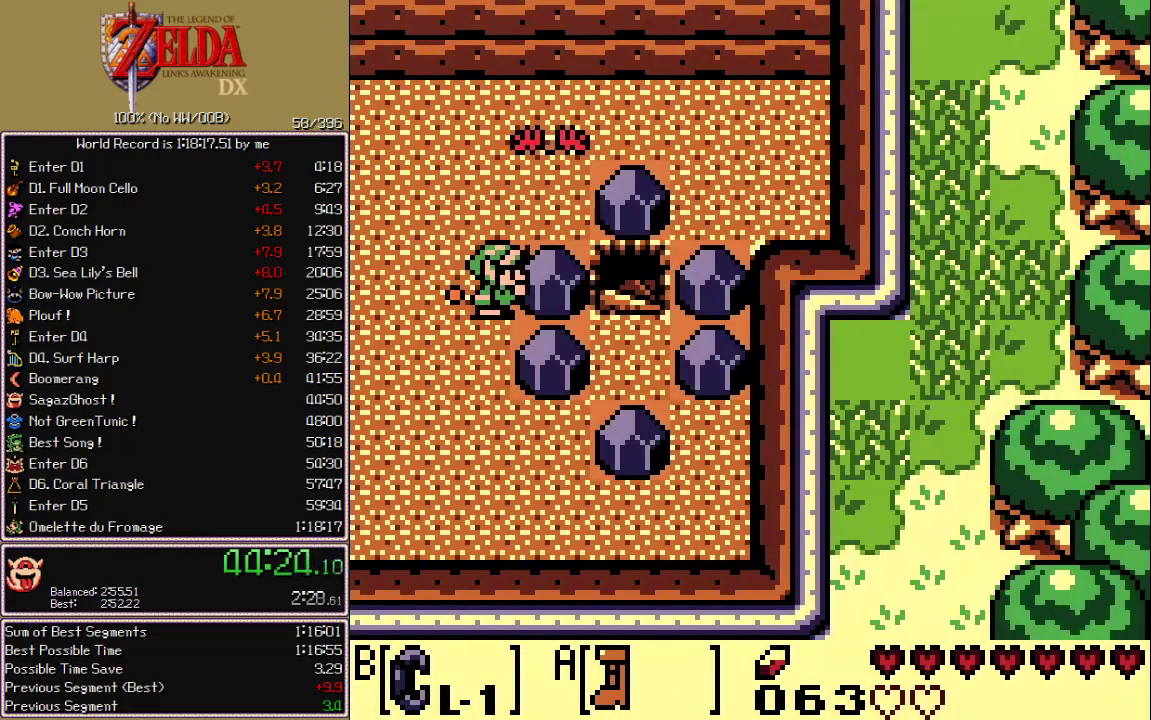
{"buttons": ["A", "B", "DPAD_RIGHT"], "events": [[33, "DPAD_RIGHT", "up"], [50, "DPAD_LEFT", "down"], [267, "DPAD_LEFT", "up"], [333, "B", "up"], [333, "DPAD_RIGHT", "down"], [483, "B", "down"]]}
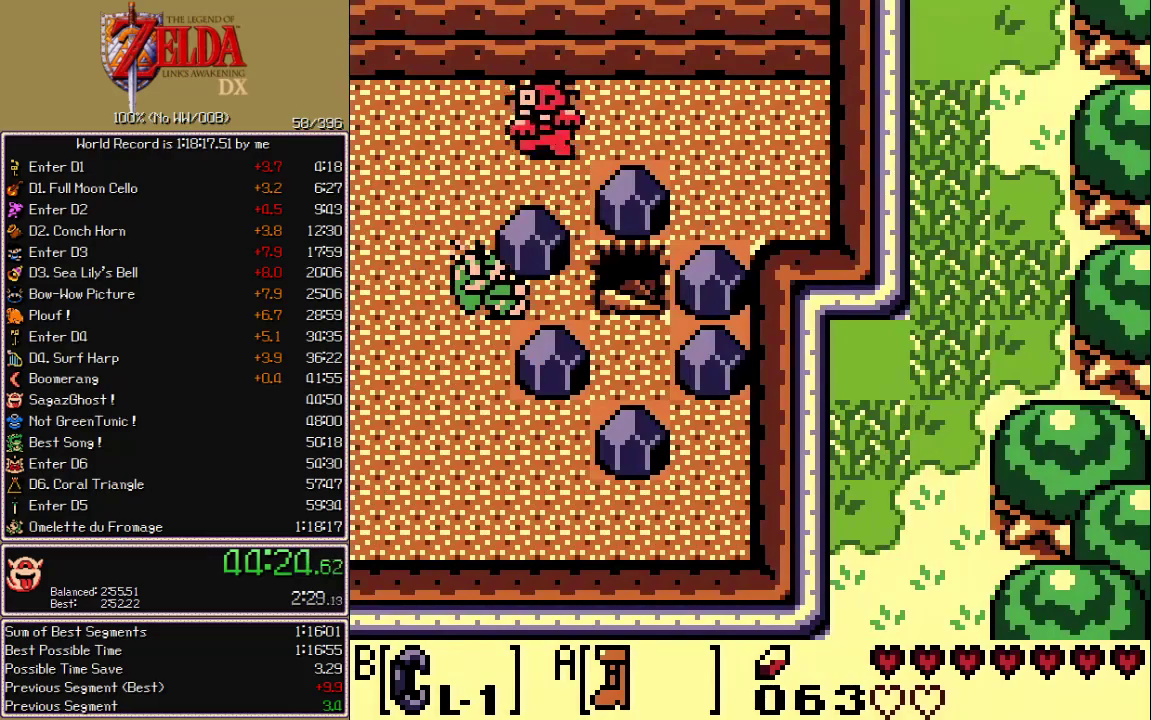
{"buttons": ["A", "DPAD_RIGHT"], "events": [[100, "B", "up"]]}
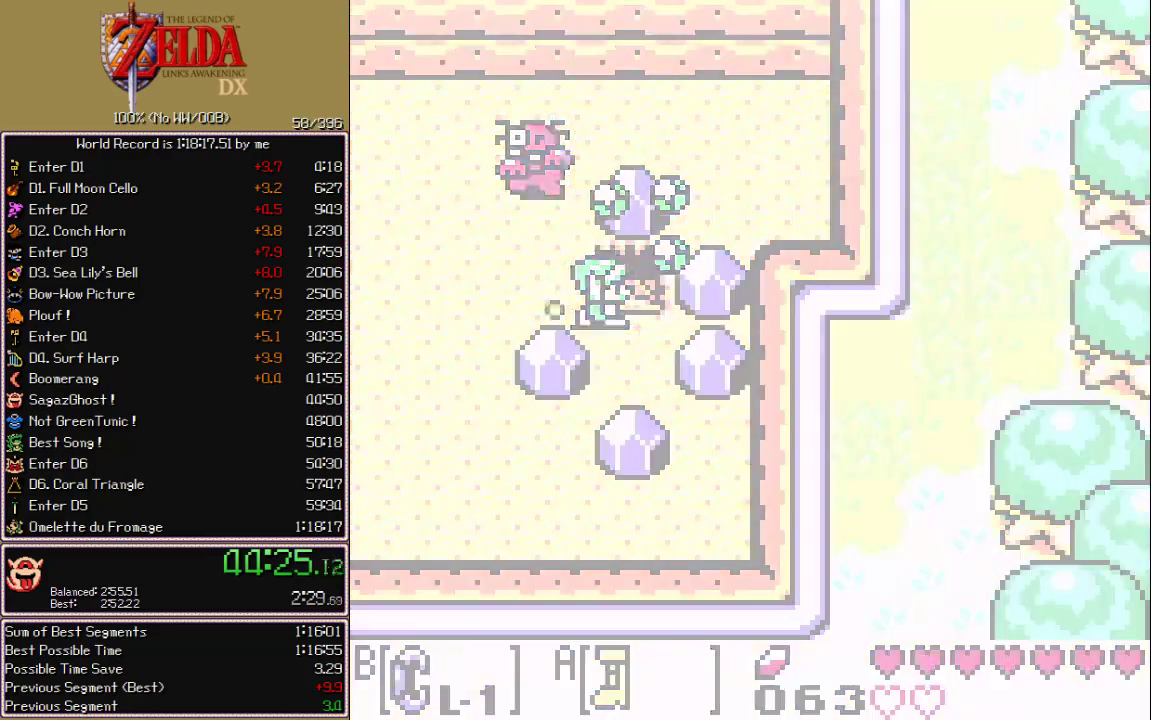
{"buttons": ["A", "DPAD_RIGHT"], "events": []}
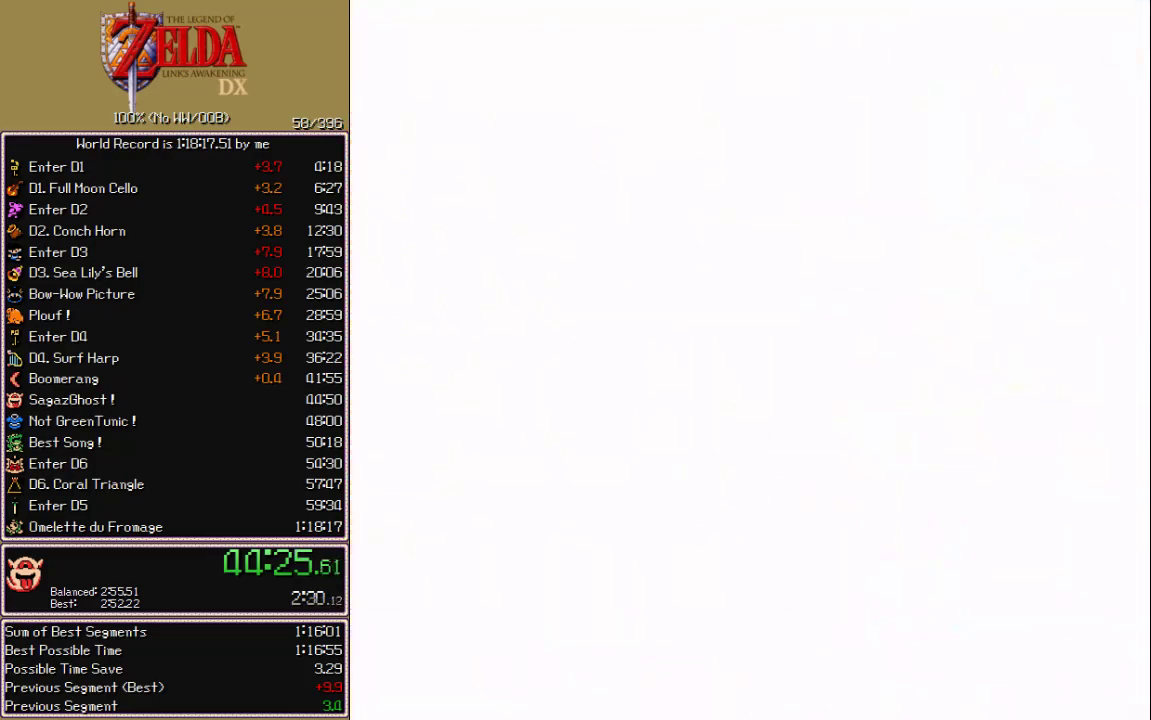
{"buttons": ["A", "DPAD_RIGHT"], "events": []}
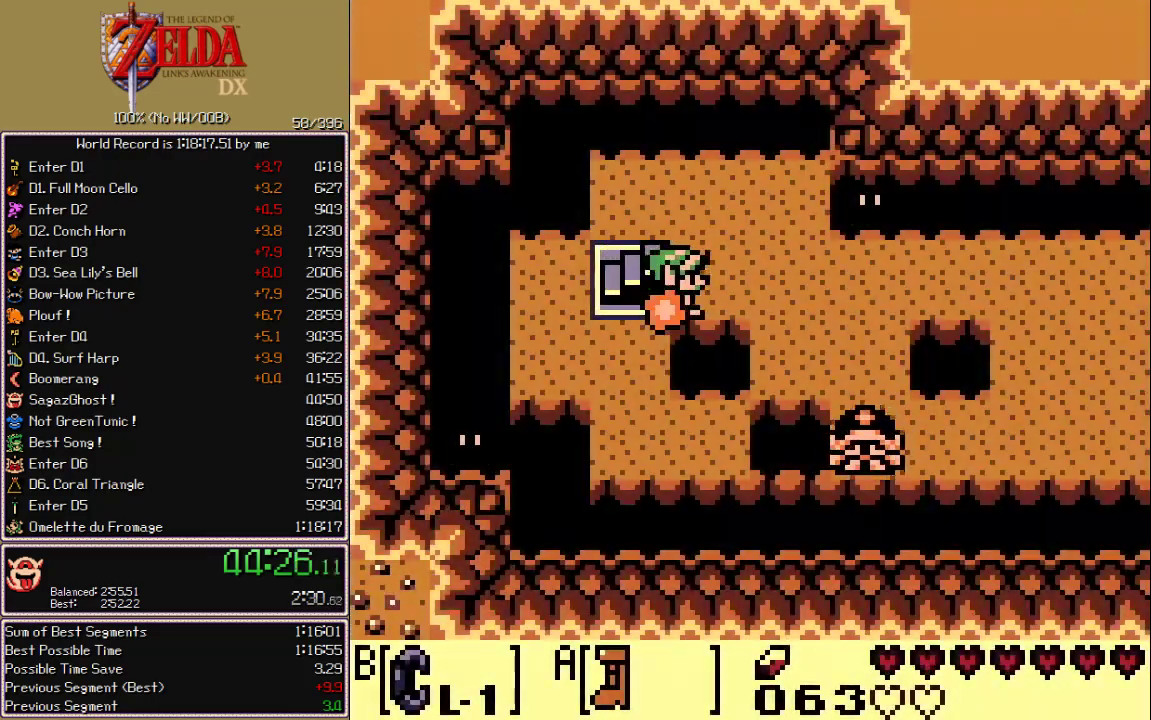
{"buttons": [], "events": [[400, "DPAD_RIGHT", "up"], [433, "A", "up"]]}
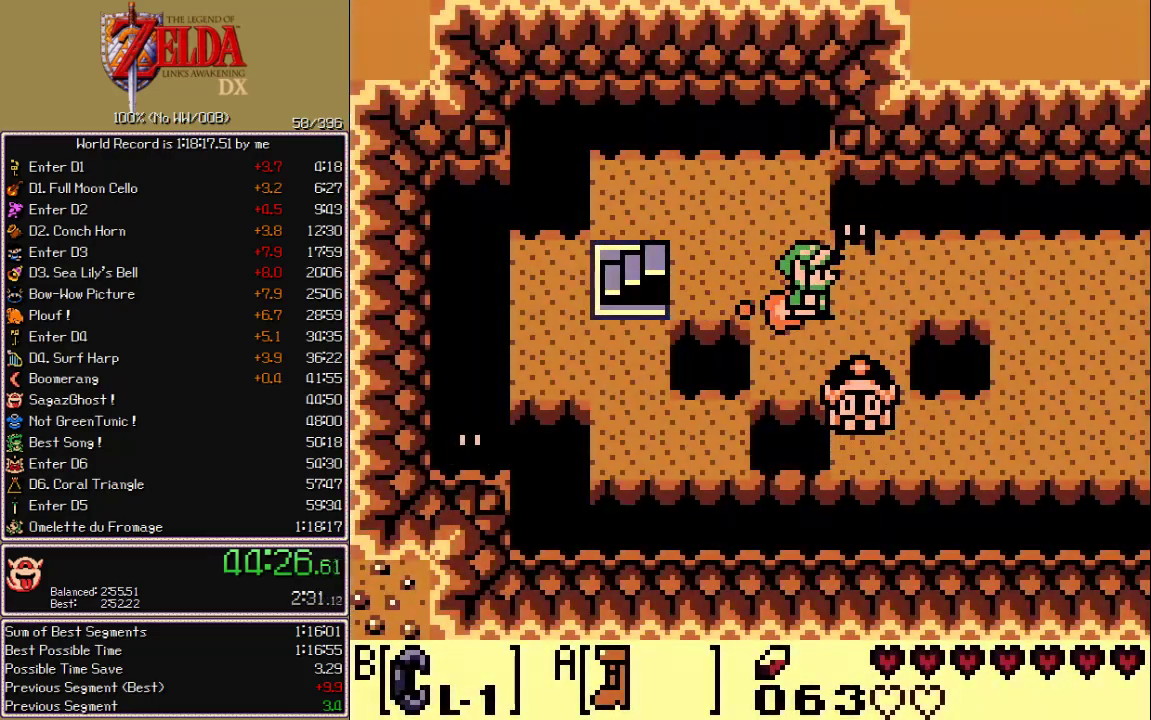
{"buttons": [], "events": [[17, "B", "down"], [83, "B", "up"], [133, "B", "down"], [250, "B", "up"], [317, "B", "down"], [367, "B", "up"], [417, "B", "down"], [467, "B", "up"]]}
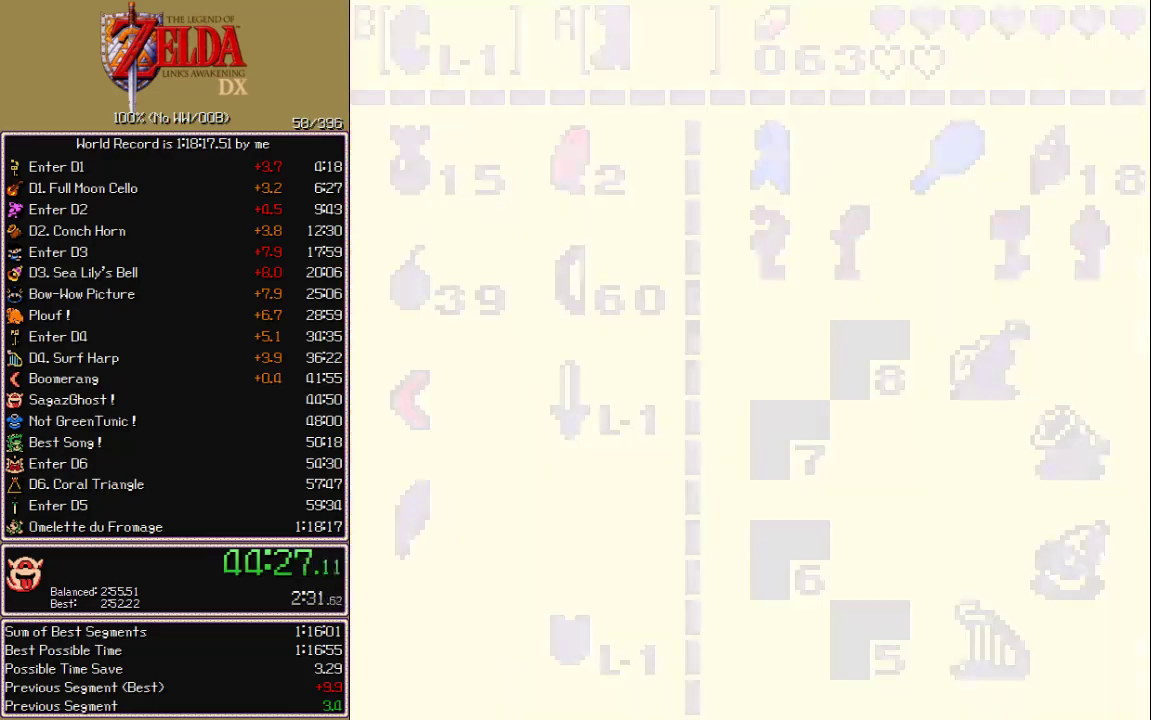
{"buttons": ["B"], "events": [[133, "B", "down"], [200, "B", "up"], [500, "B", "down"]]}
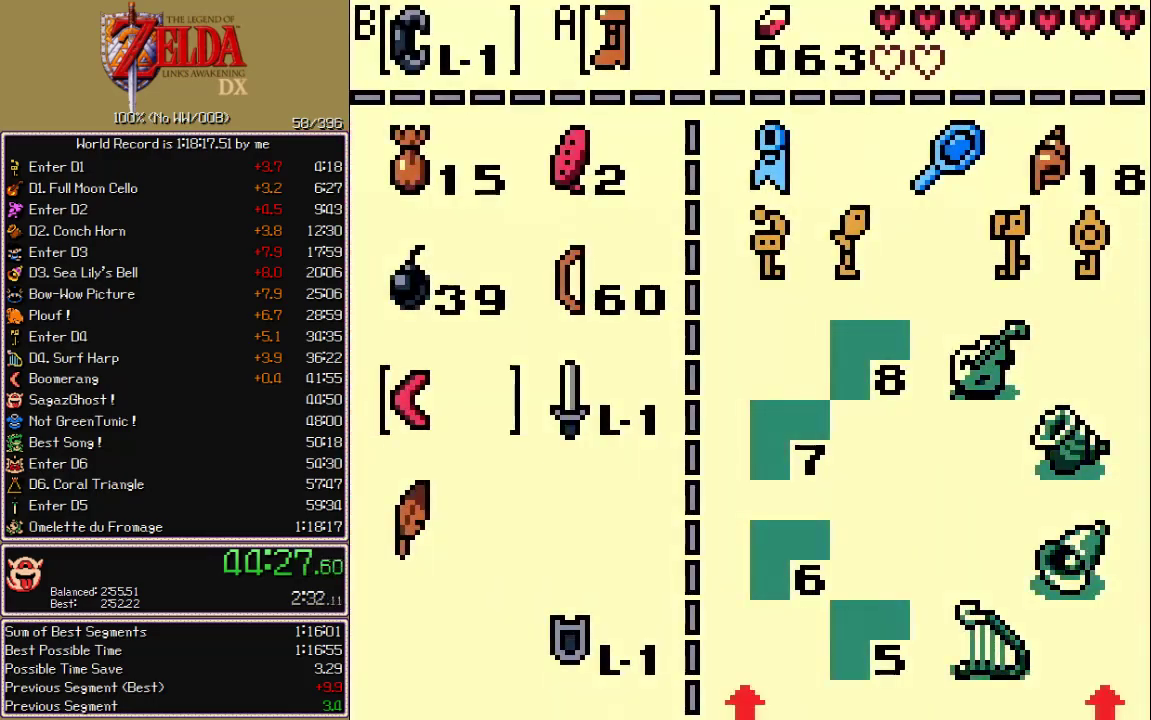
{"buttons": ["A", "DPAD_RIGHT"], "events": [[83, "B", "up"], [100, "DPAD_DOWN", "down"], [167, "A", "down"], [167, "DPAD_DOWN", "up"], [250, "A", "up"], [400, "A", "down"], [400, "DPAD_RIGHT", "down"]]}
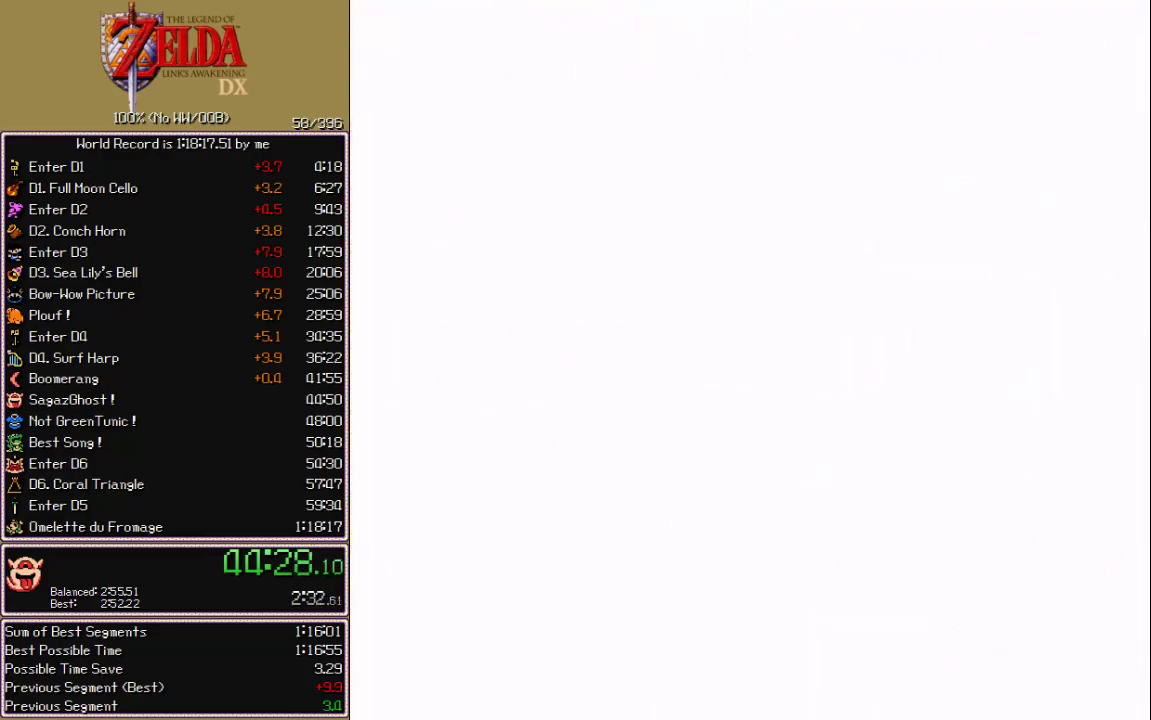
{"buttons": ["A", "DPAD_RIGHT"], "events": []}
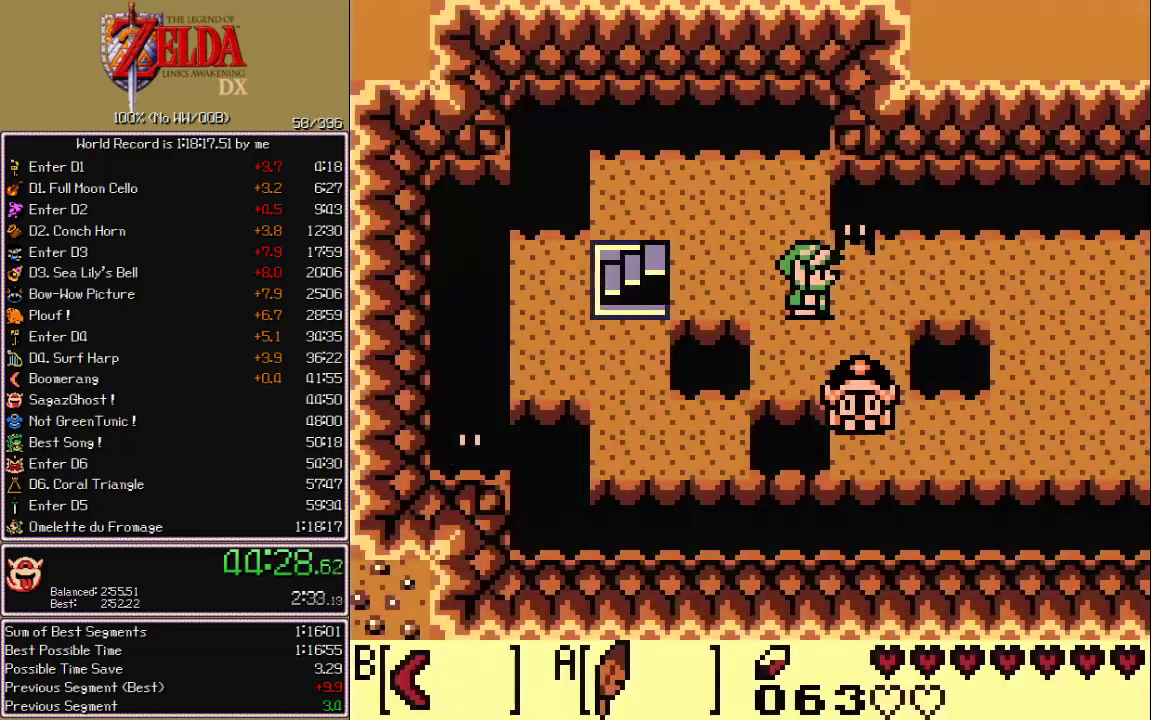
{"buttons": ["DPAD_RIGHT"], "events": [[150, "B", "down"], [200, "A", "up"], [200, "B", "up"]]}
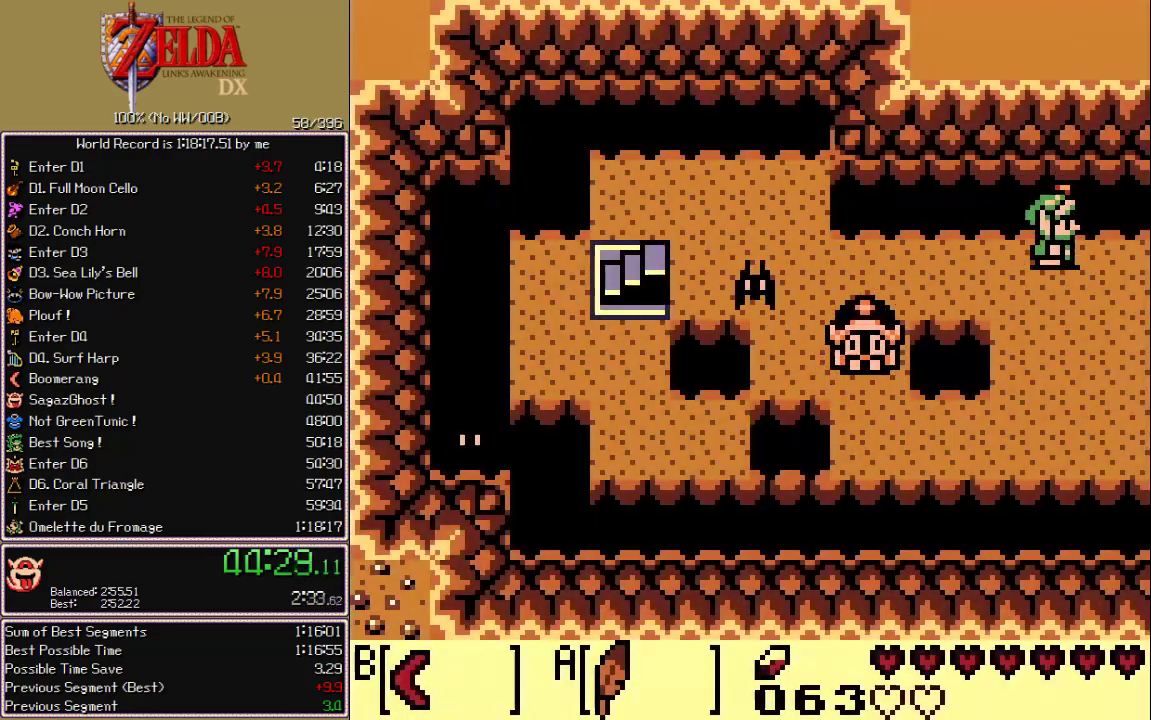
{"buttons": ["DPAD_RIGHT"]}
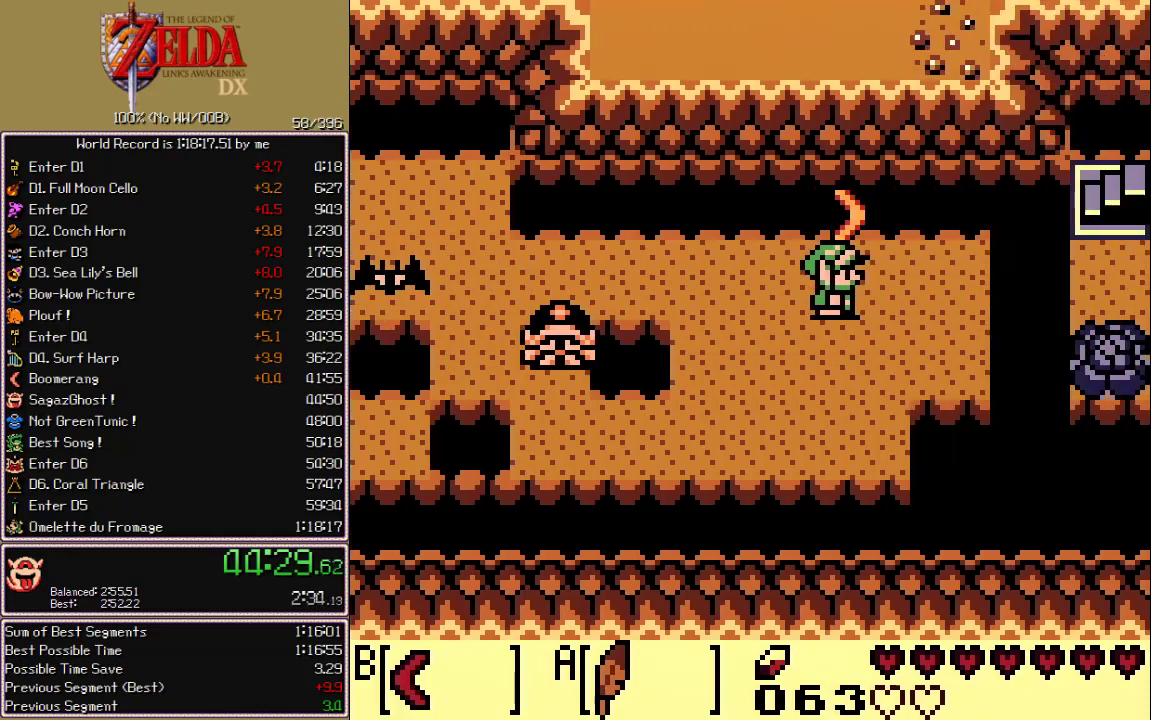
{"buttons": ["DPAD_RIGHT"]}